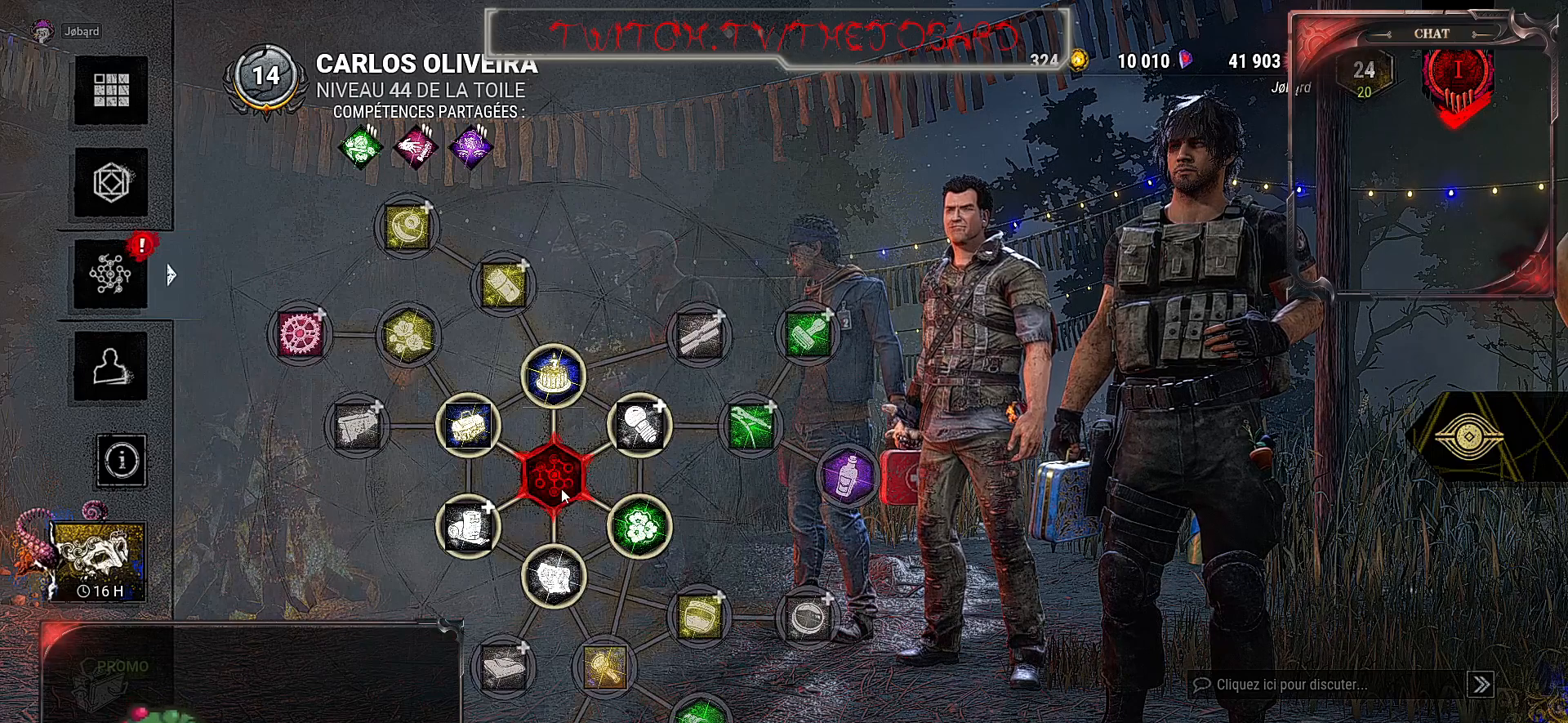
Gameplay with keyboard and mouse; each line is a JSON object with the keys and mouse buttons held at the frame after it. "events" lists presses ("down") and releases ("up") of "a", "ctrl", "d", "e", "f", "q", "r", "s", "shift", "space", "tab", "z", "mouse_left", "mouse_wheel", "mouse_right" and "mouse_mb4" between this image and that frame as [ms after this image, input, new state], when the widget could be followed in between. "mouse_left", "mouse_wheel", "mouse_right", "mouse_mb4" = the "left", "wheel", "right", "mb4" buttons of the "mouse" list. No other keys are recorded. "wheel" means that the mouse wheel is clicked or scrolled. Mouse movement is not recorded. Not read: mouse_mb5.
{"keys": [], "mouse": [], "events": [[200, "mouse_left", "down"], [300, "mouse_left", "up"]]}
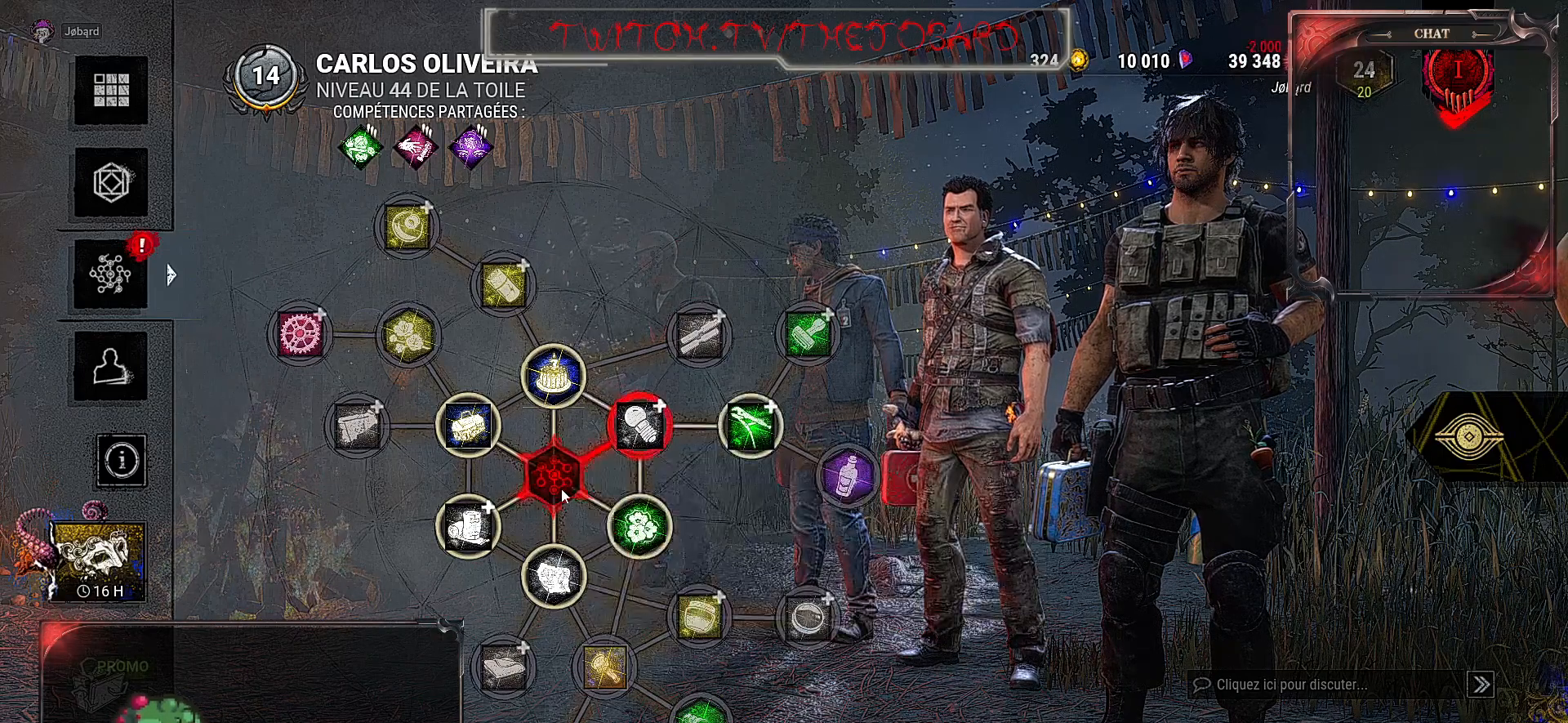
{"keys": [], "mouse": [], "events": []}
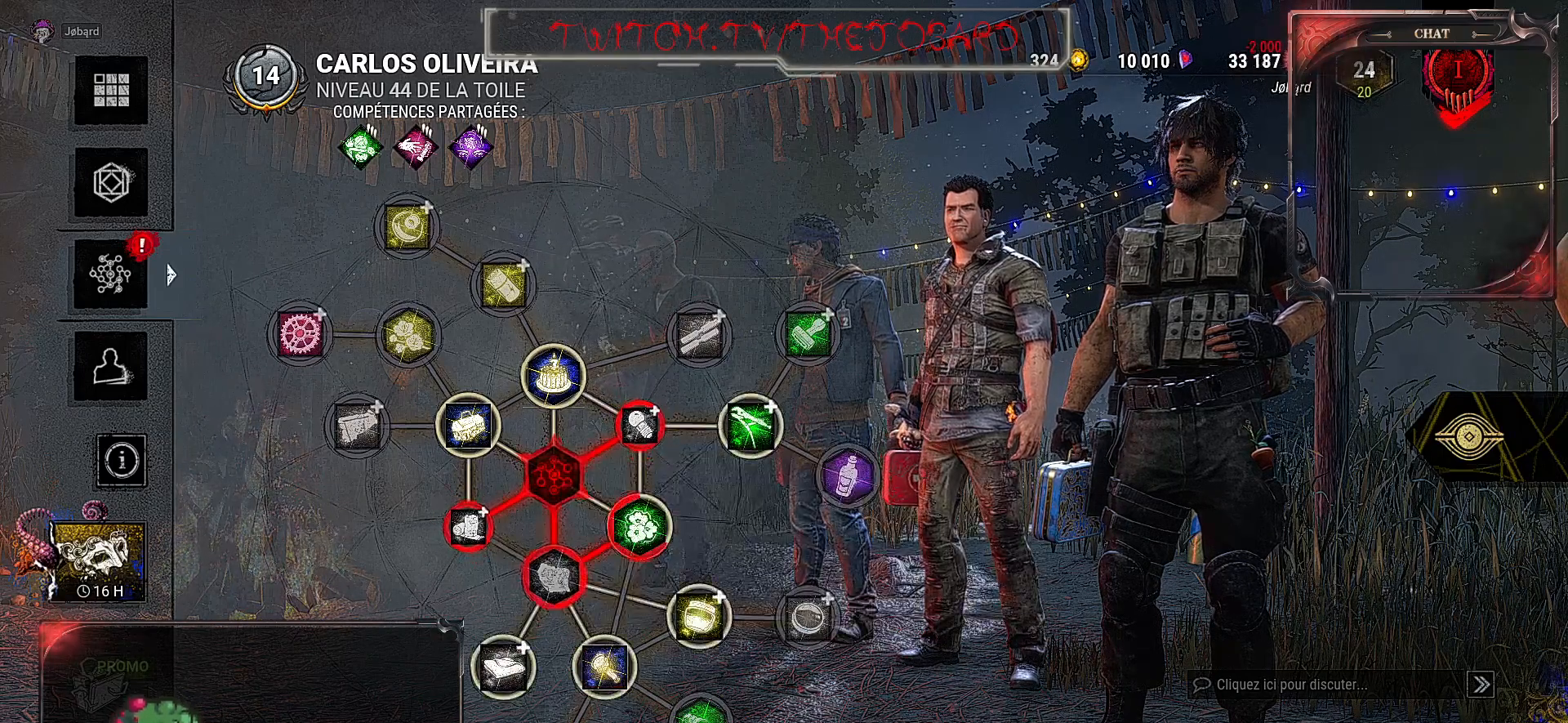
{"keys": [], "mouse": [], "events": []}
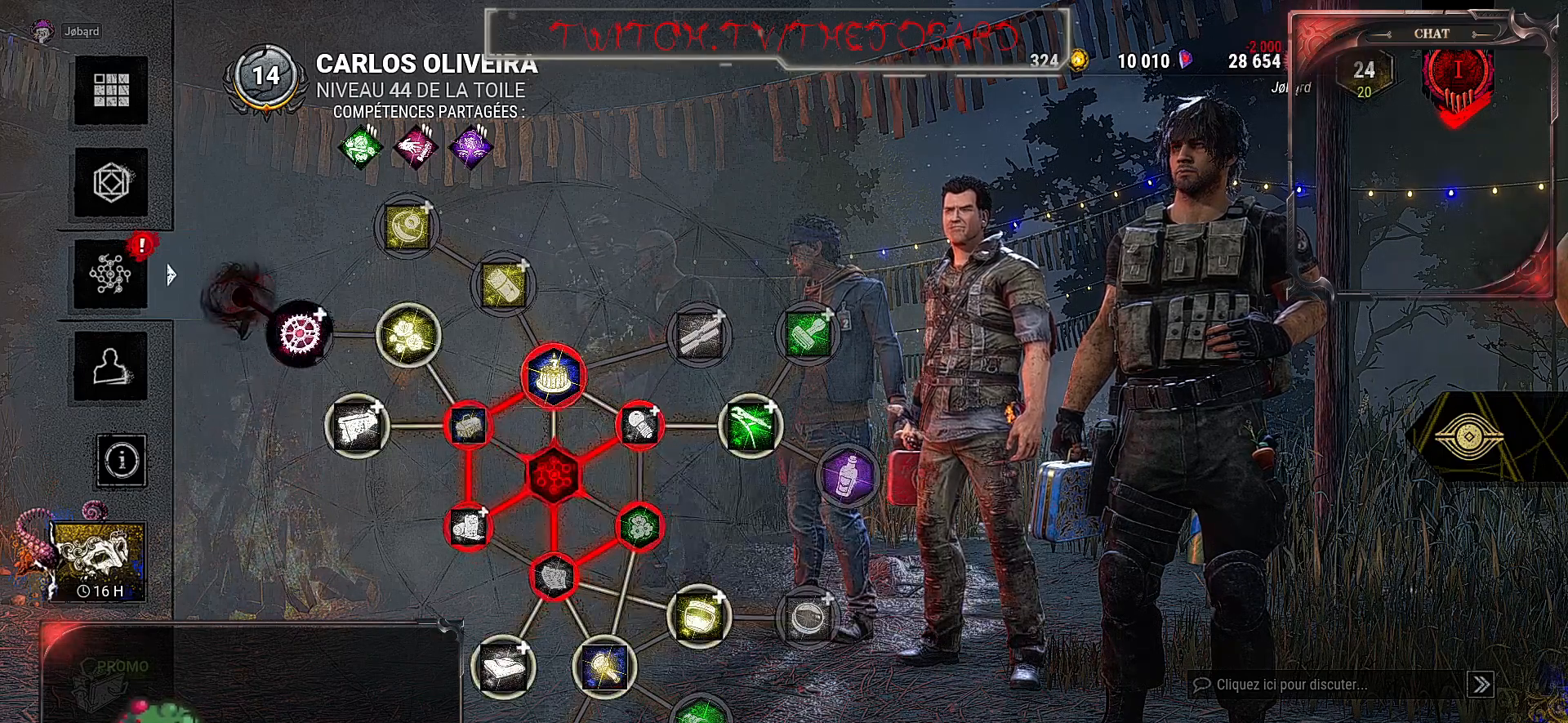
{"keys": [], "mouse": [], "events": []}
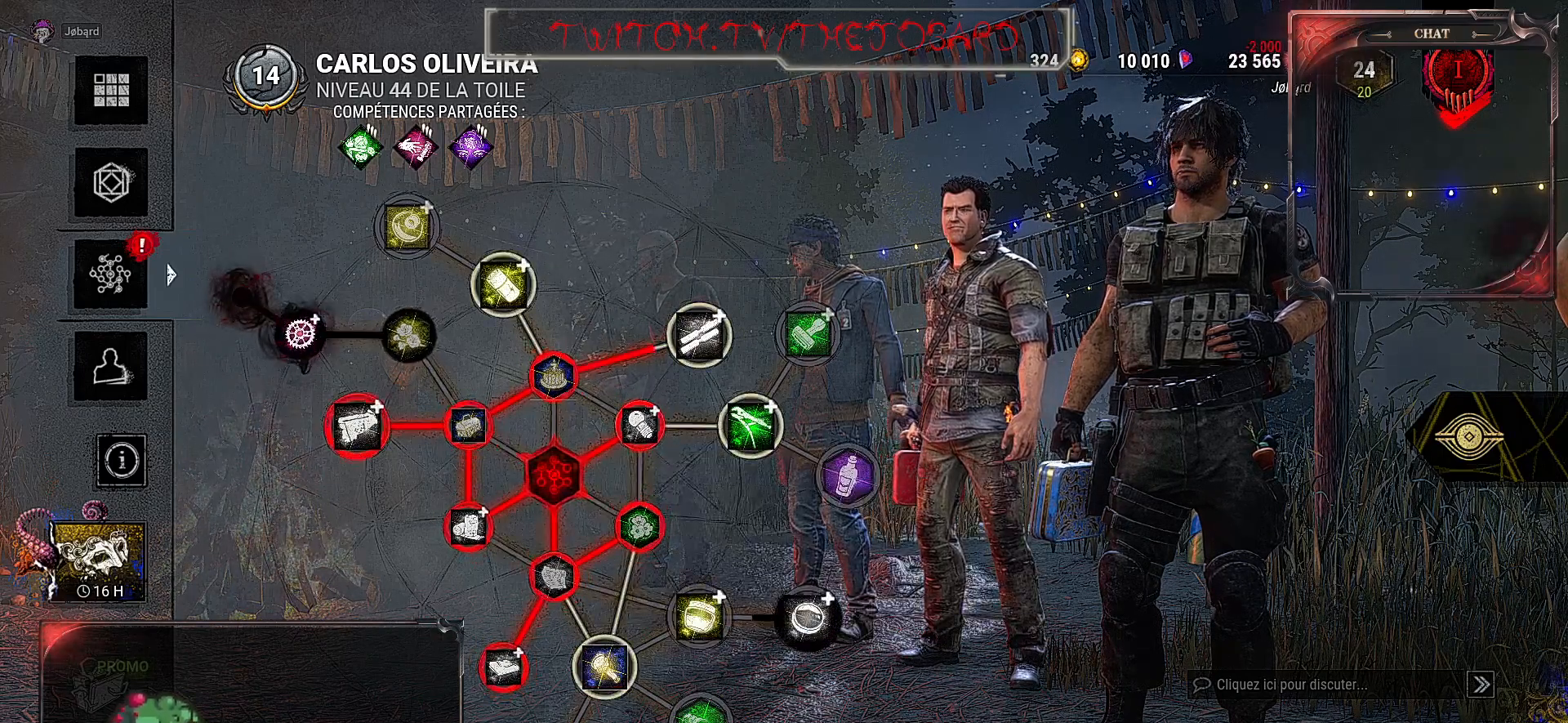
{"keys": [], "mouse": [], "events": []}
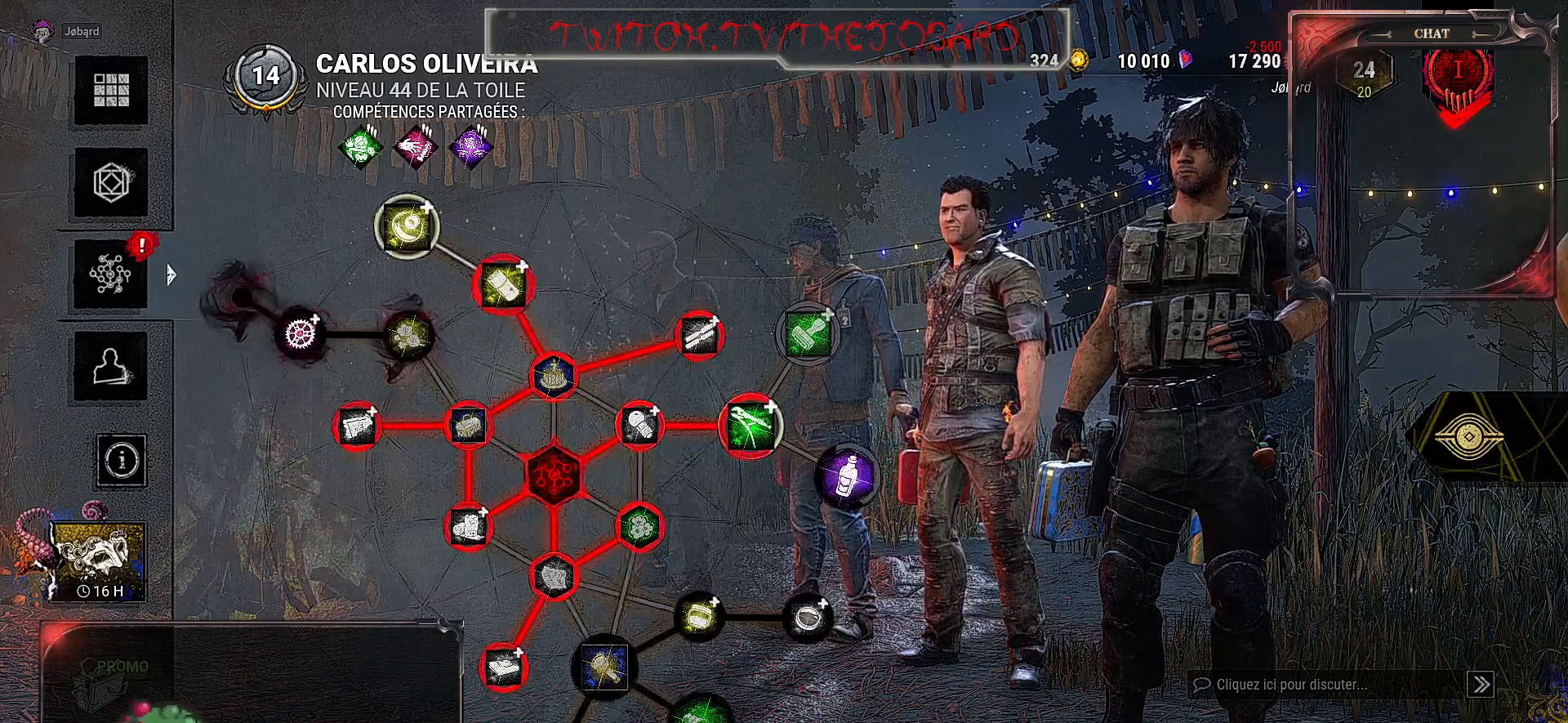
{"keys": [], "mouse": [], "events": [[233, "mouse_left", "down"], [317, "mouse_left", "up"]]}
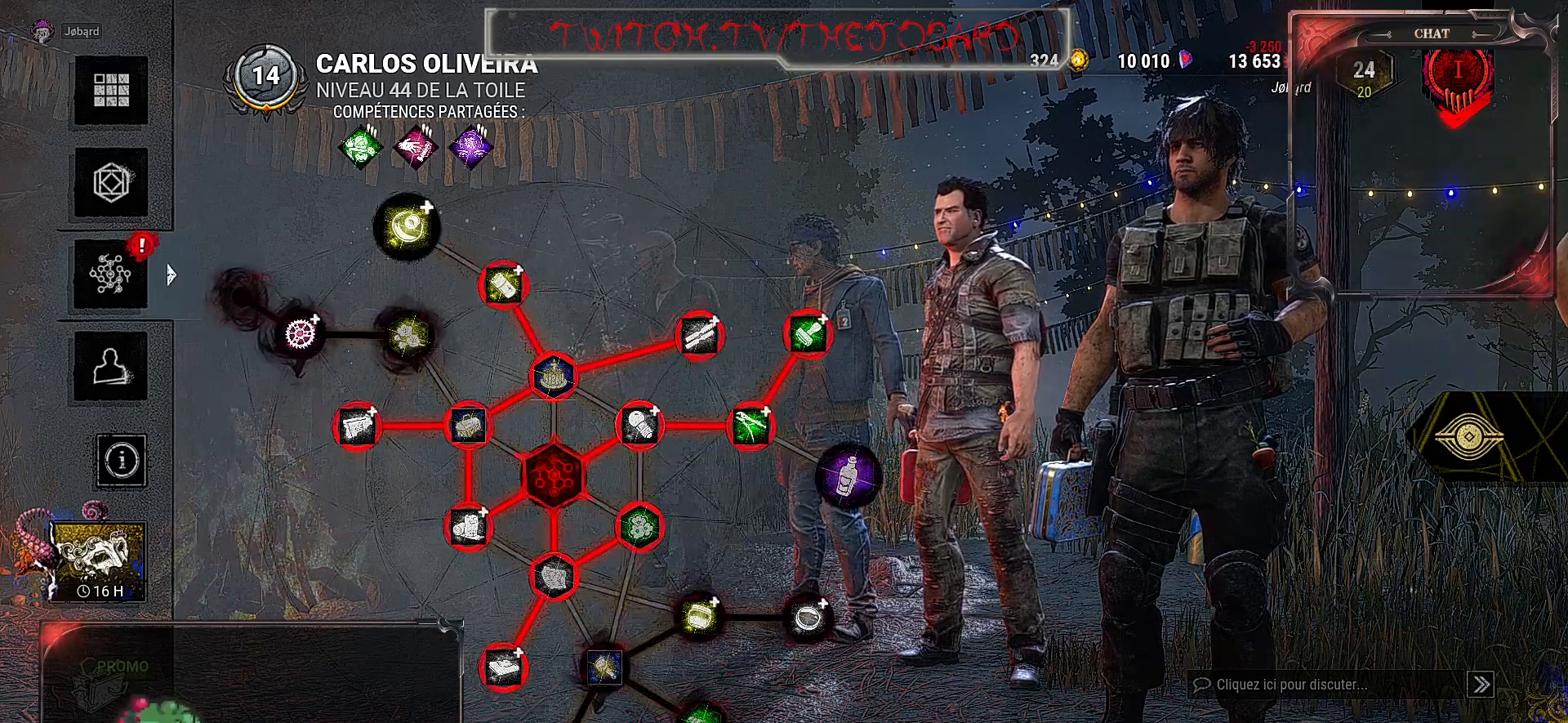
{"keys": [], "mouse": [], "events": []}
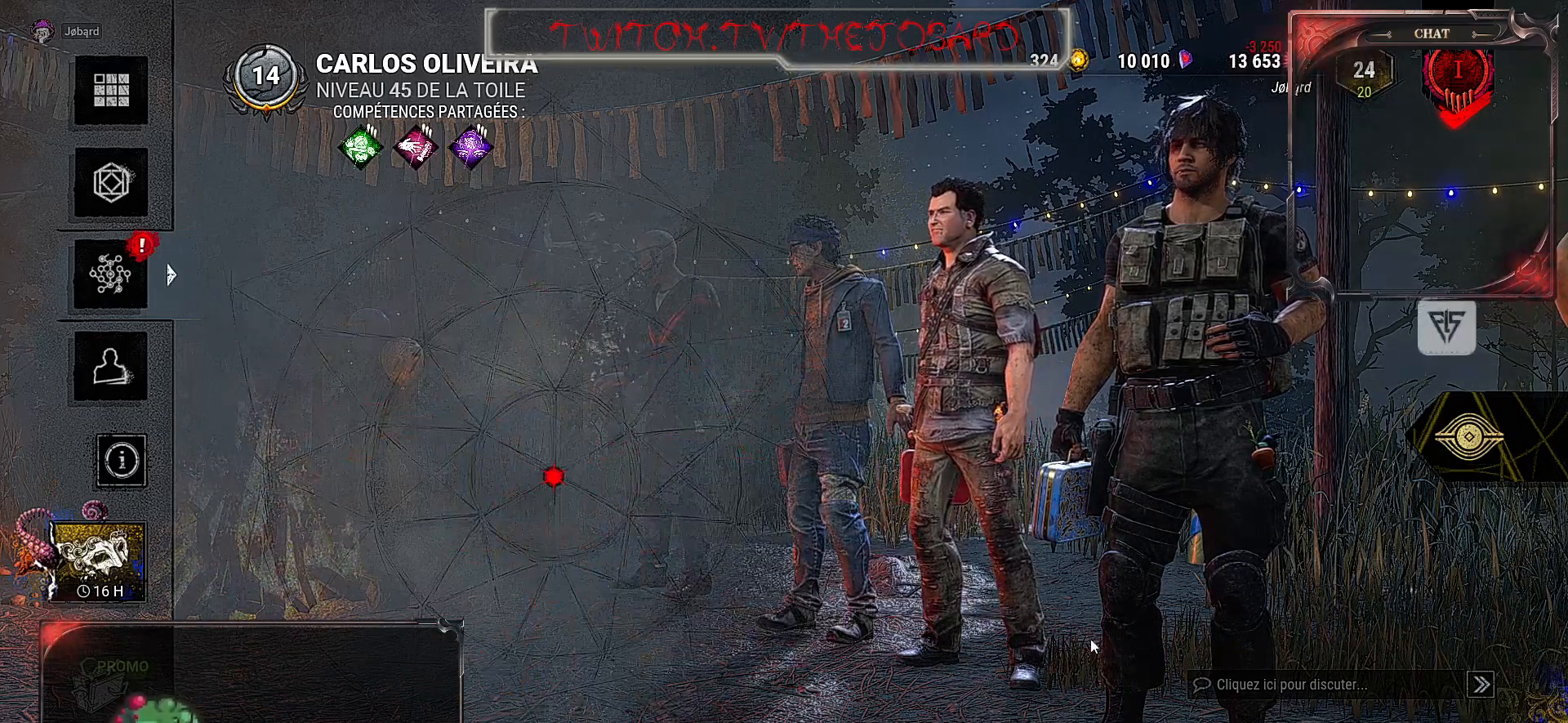
{"keys": [], "mouse": [], "events": []}
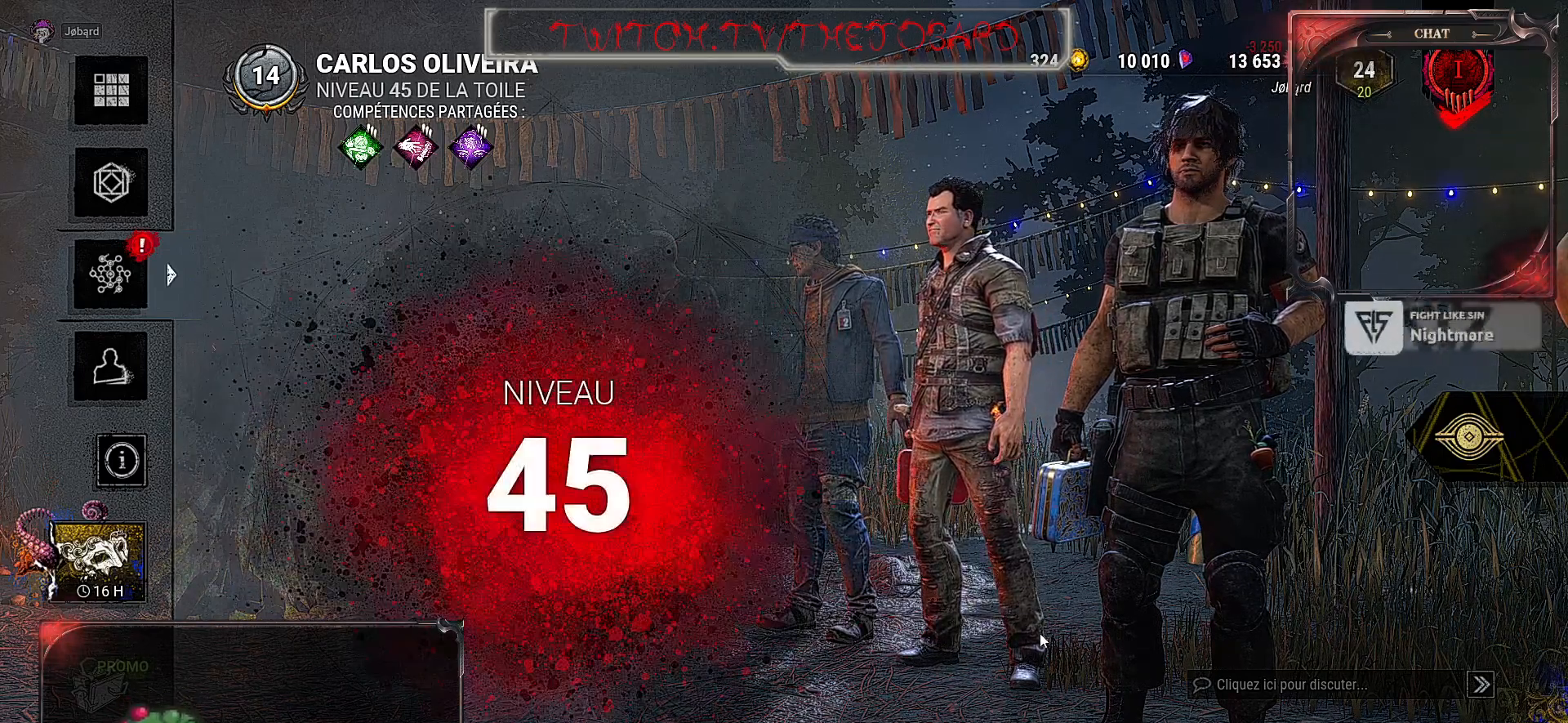
{"keys": [], "mouse": [], "events": []}
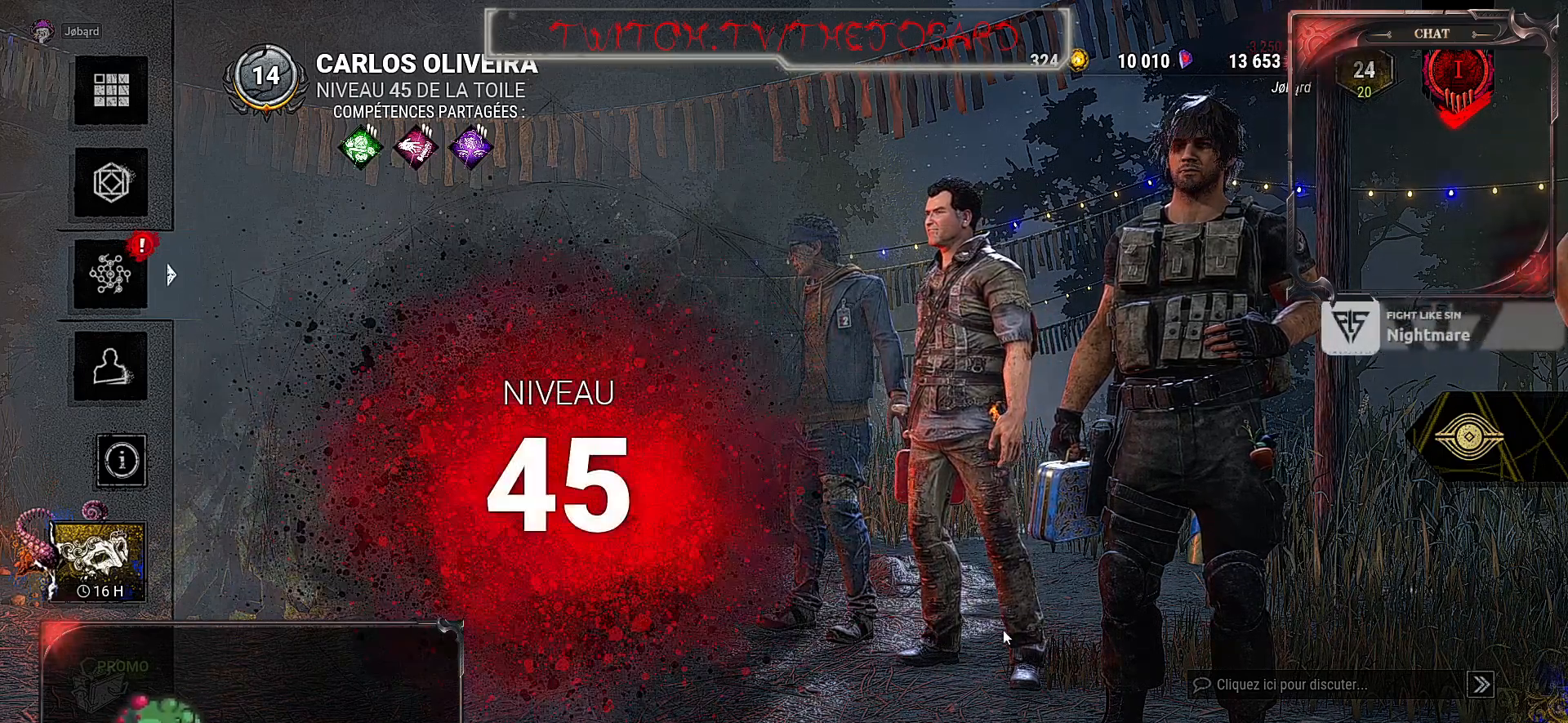
{"keys": [], "mouse": [], "events": []}
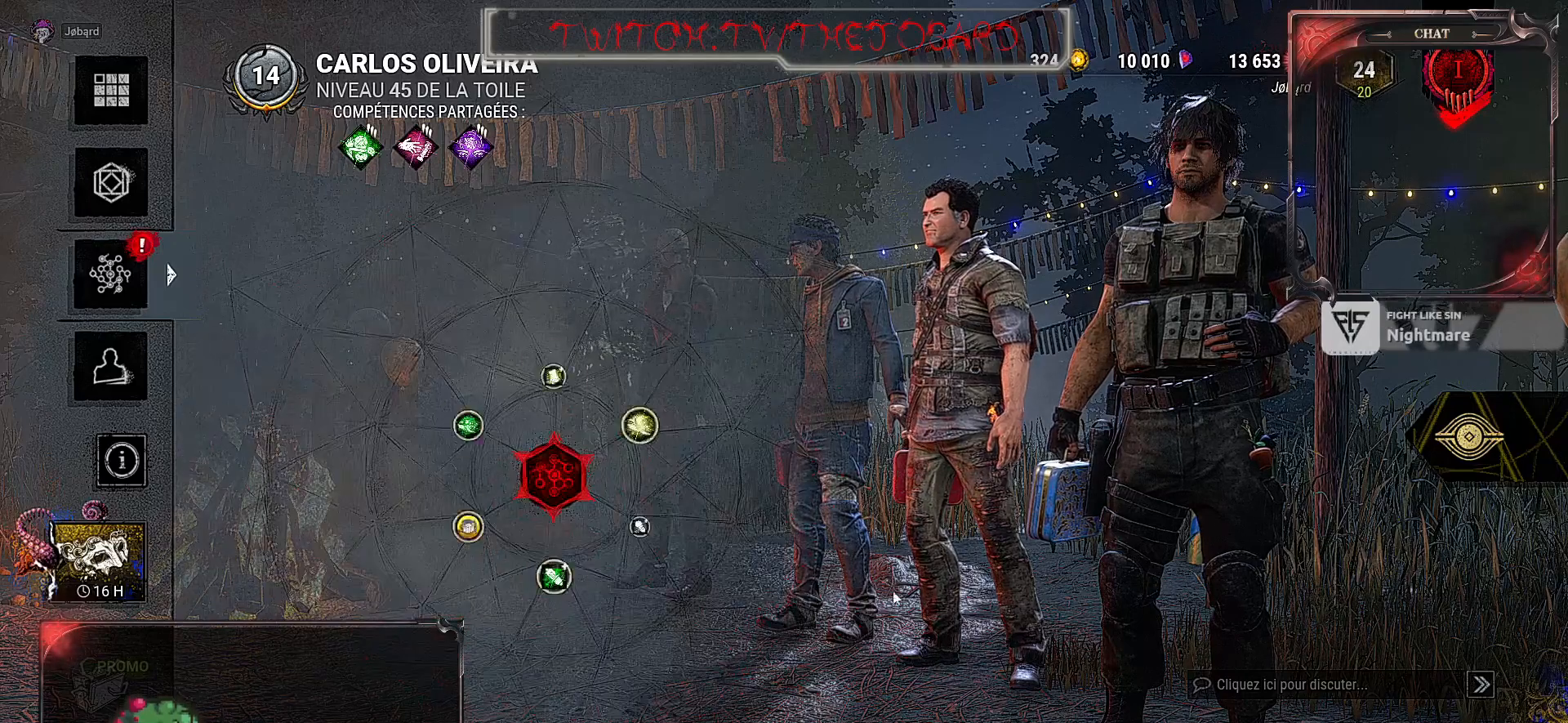
{"keys": [], "mouse": [], "events": []}
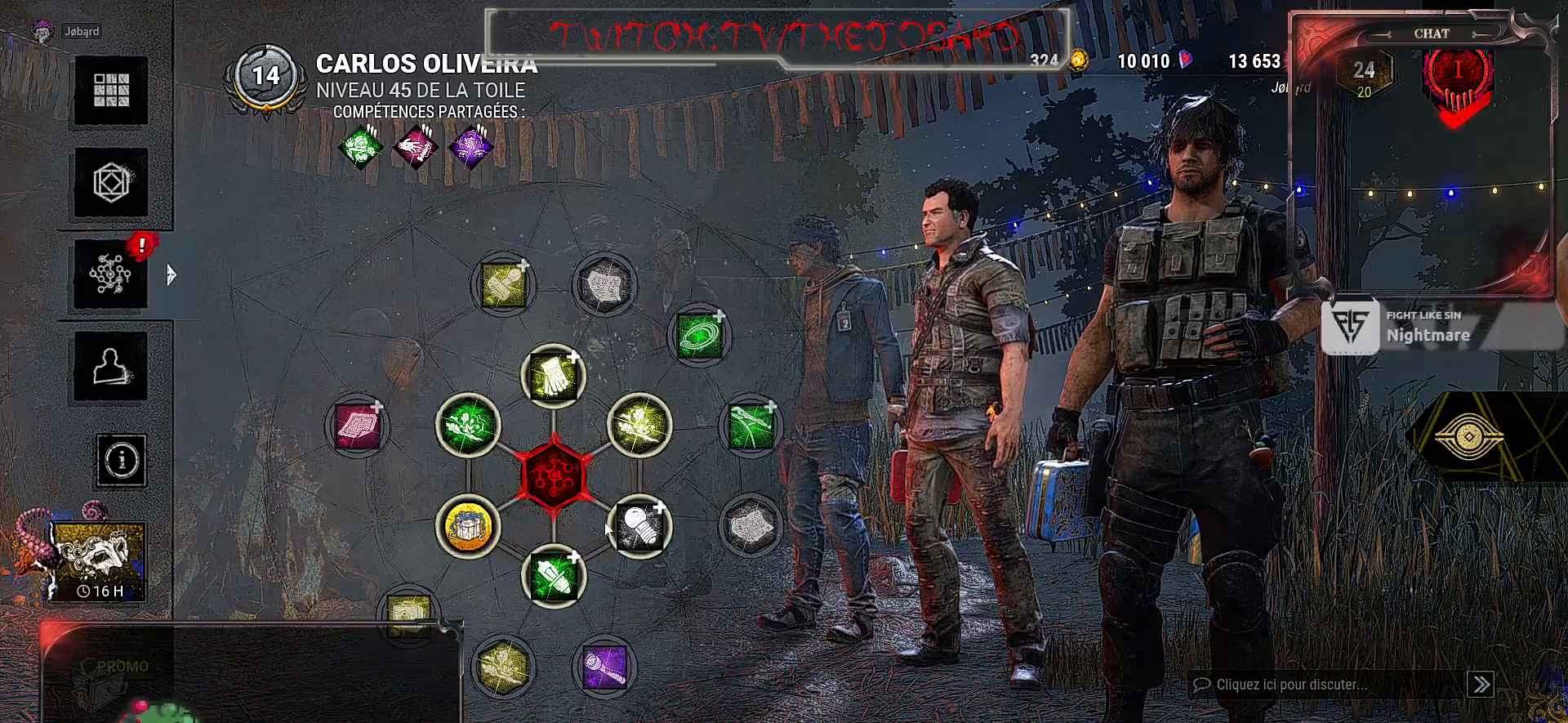
{"keys": [], "mouse": [], "events": []}
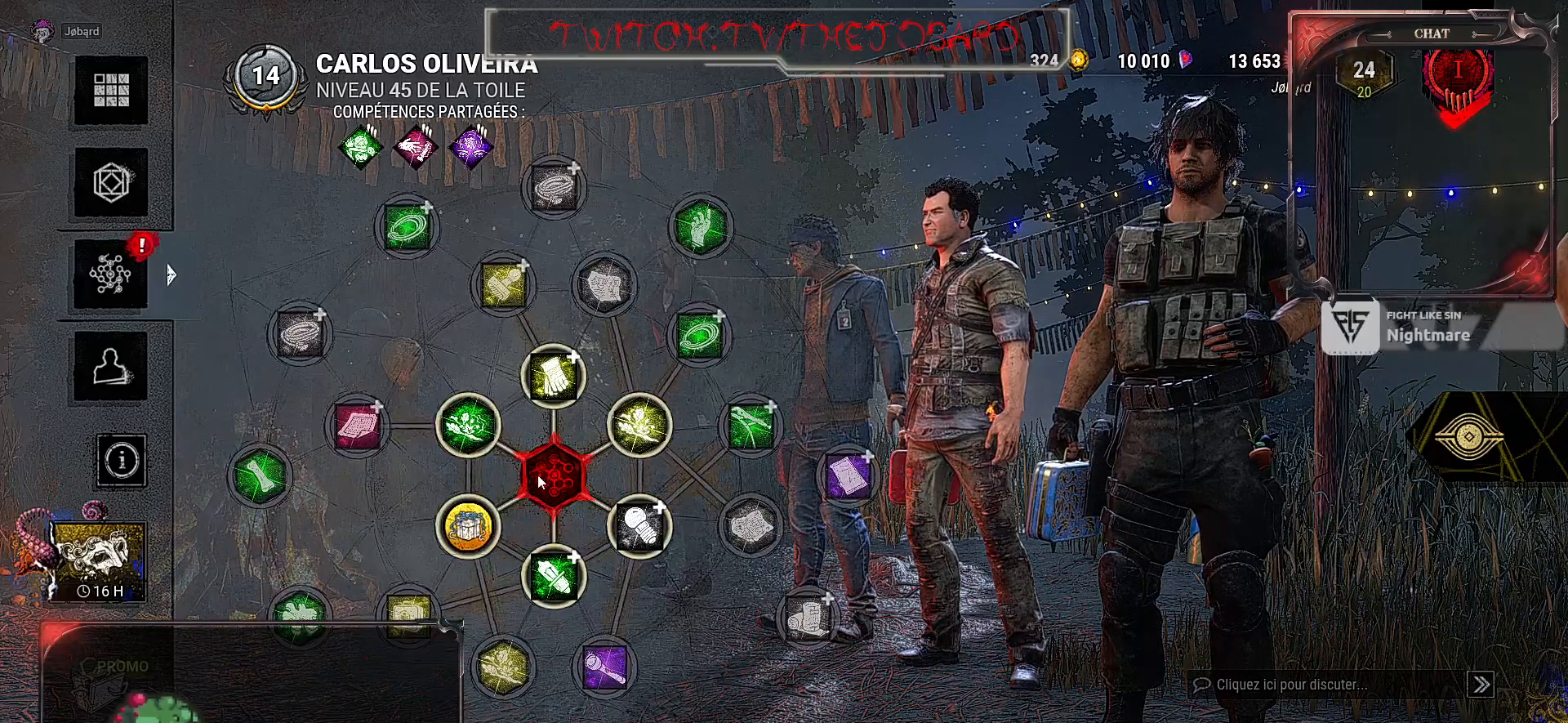
{"keys": [], "mouse": [], "events": []}
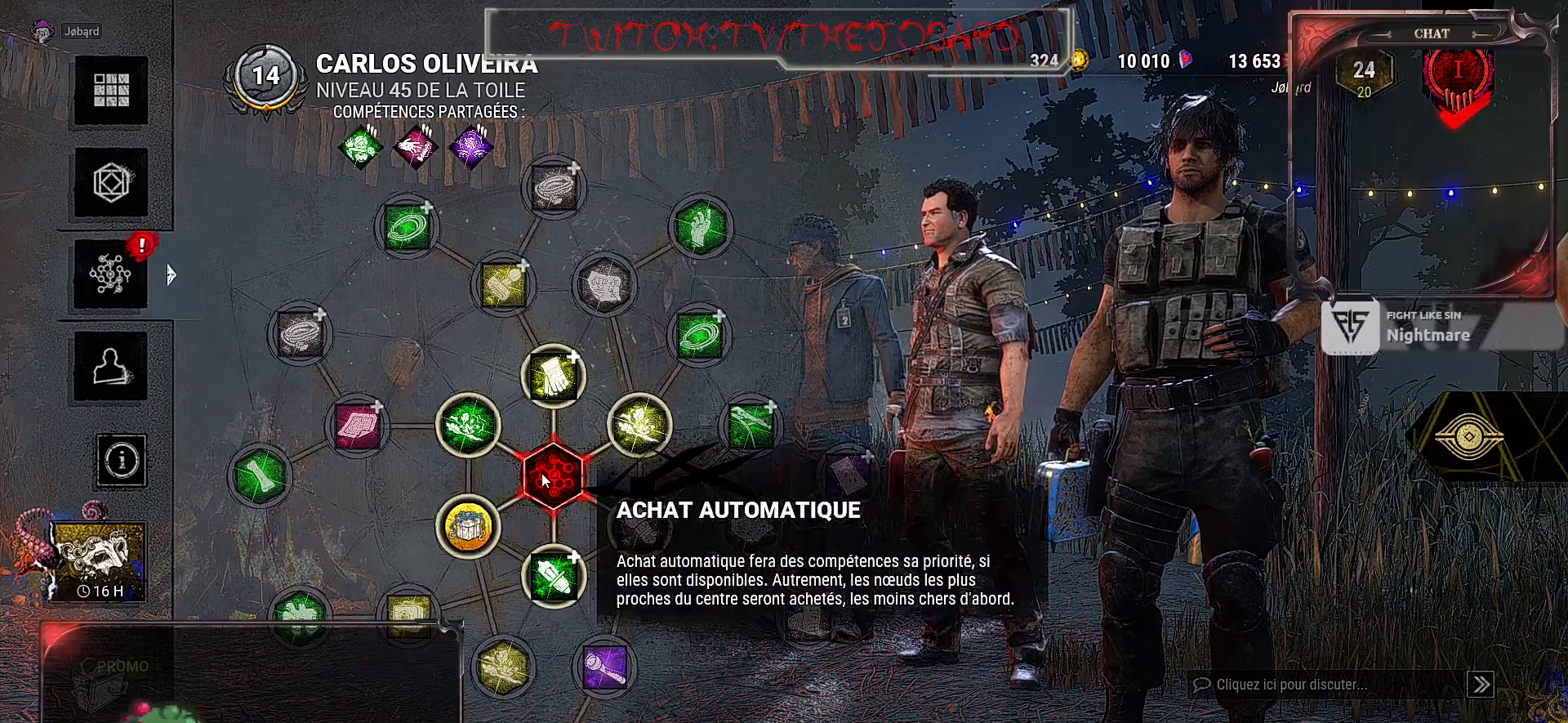
{"keys": [], "mouse": ["left"], "events": [[433, "mouse_left", "down"]]}
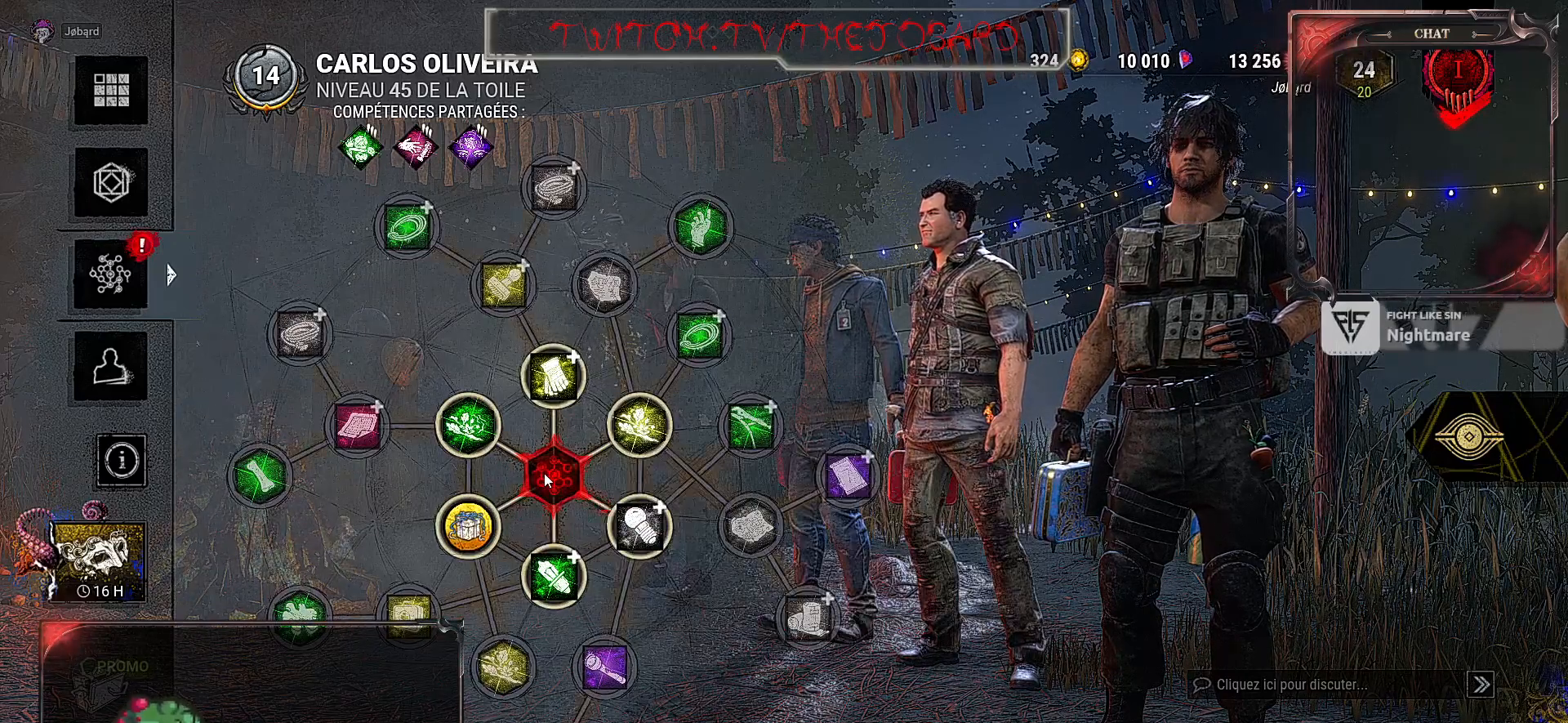
{"keys": [], "mouse": [], "events": [[50, "mouse_left", "up"]]}
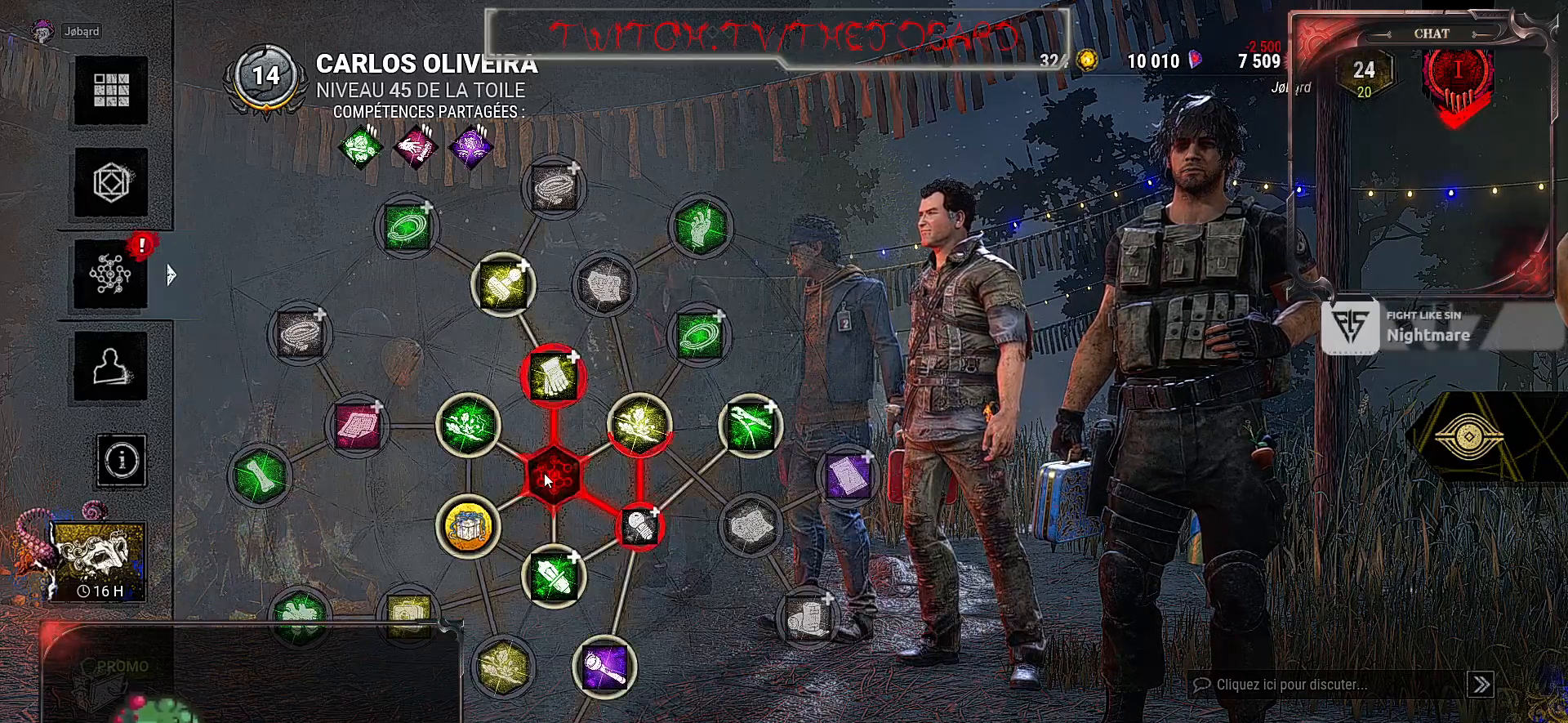
{"keys": [], "mouse": [], "events": []}
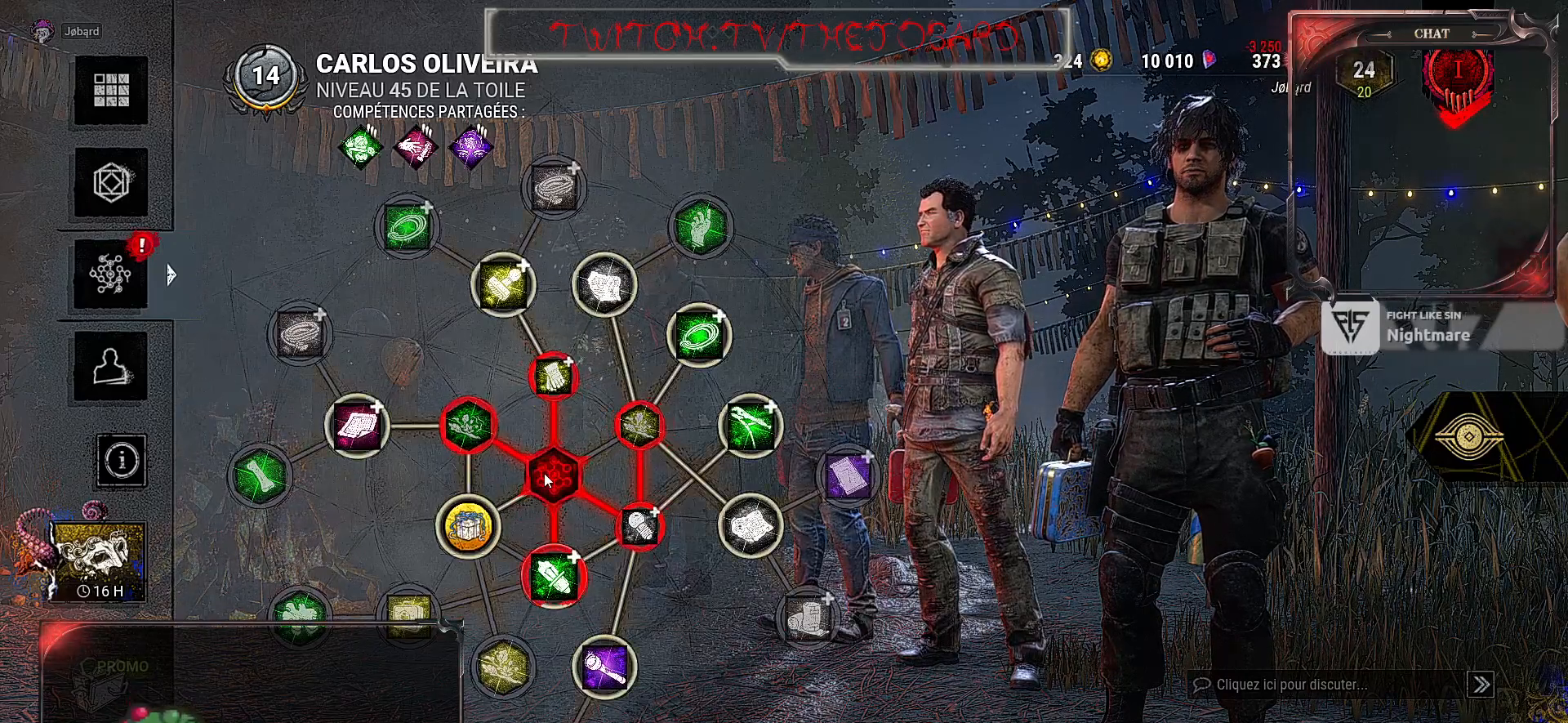
{"keys": [], "mouse": [], "events": []}
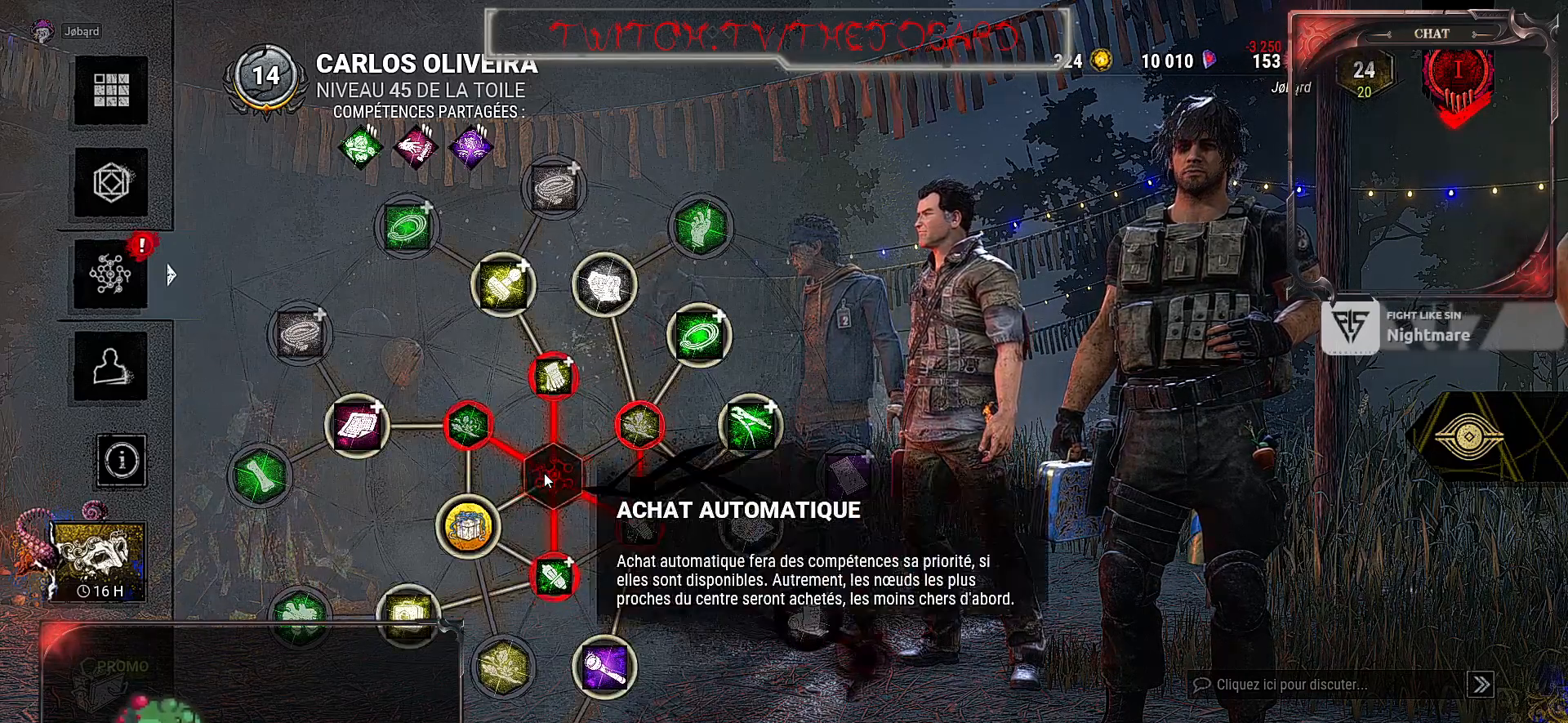
{"keys": [], "mouse": [], "events": []}
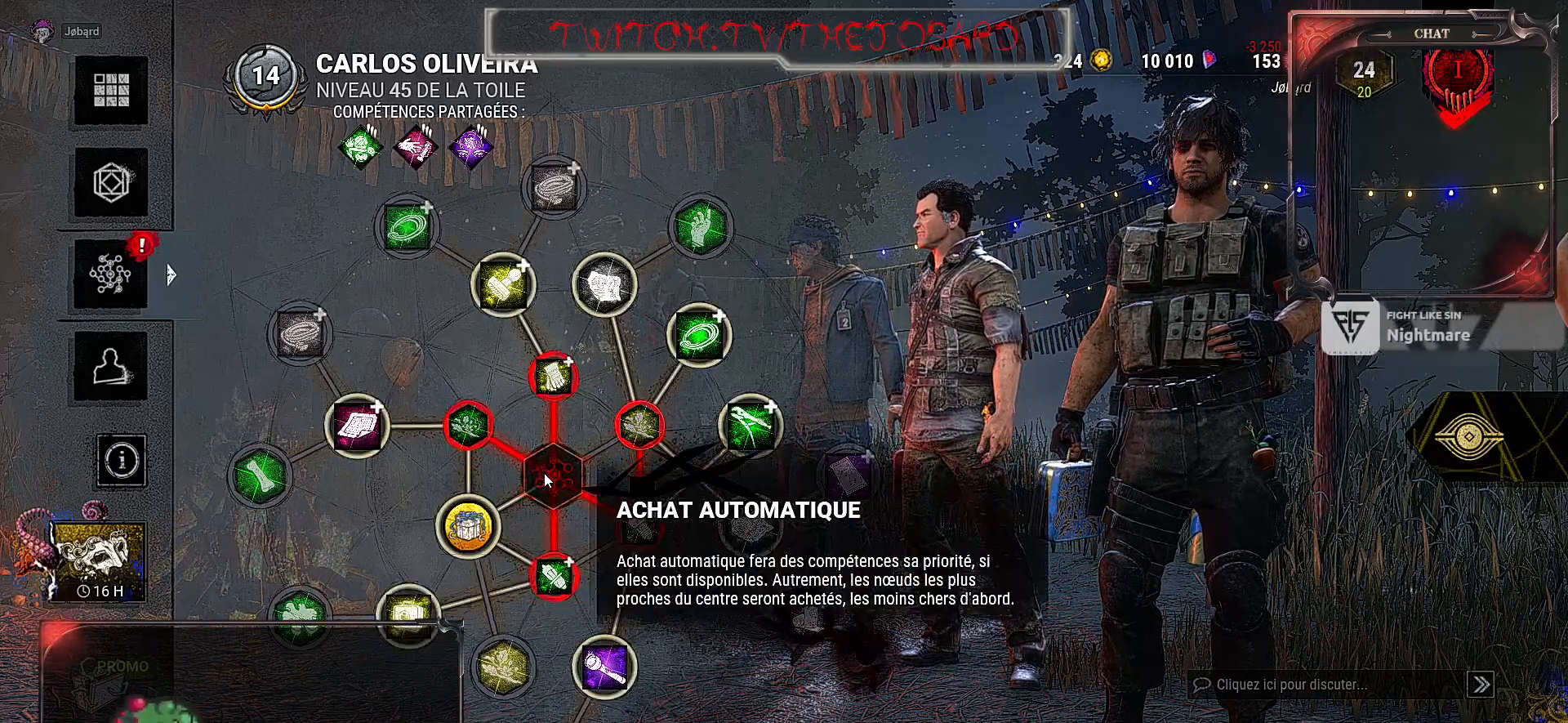
{"keys": [], "mouse": [], "events": []}
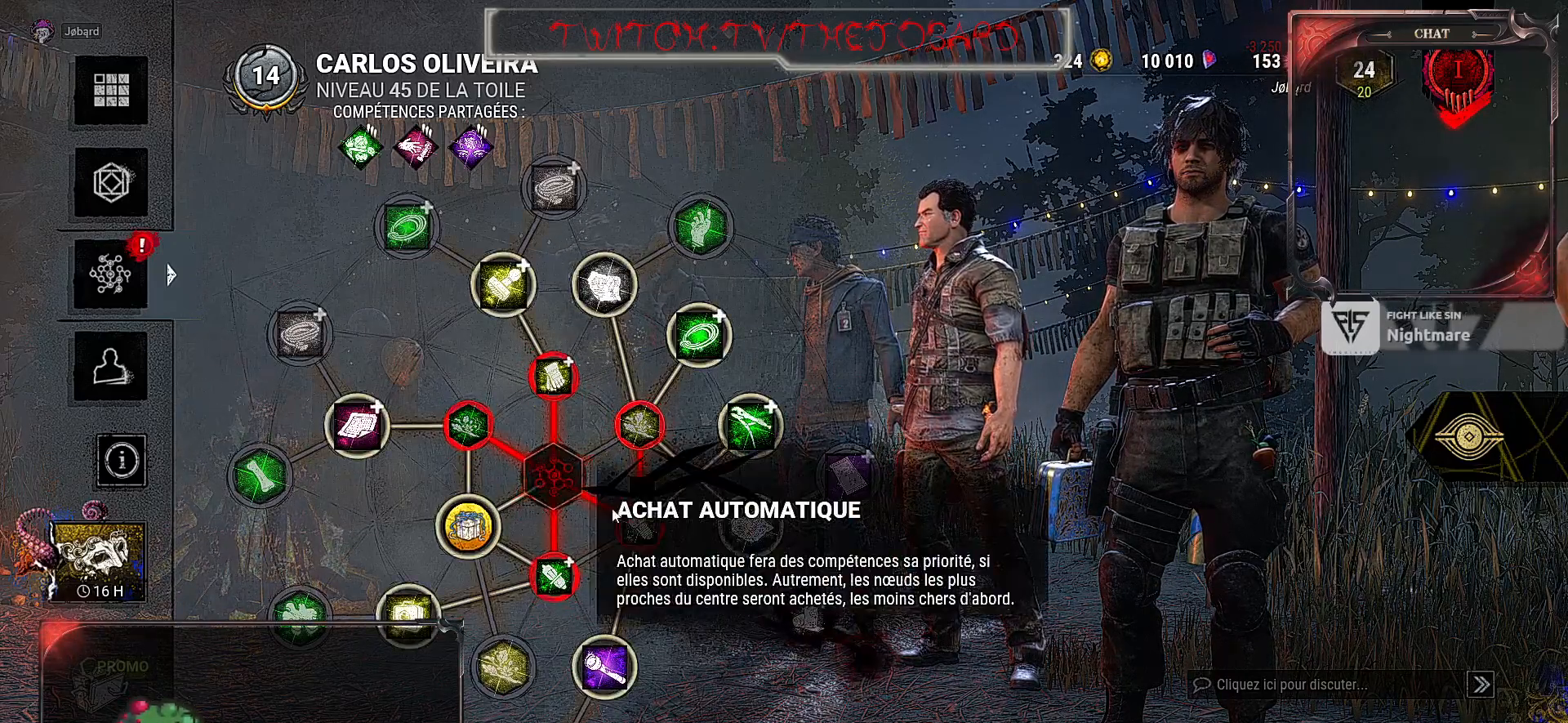
{"keys": [], "mouse": [], "events": []}
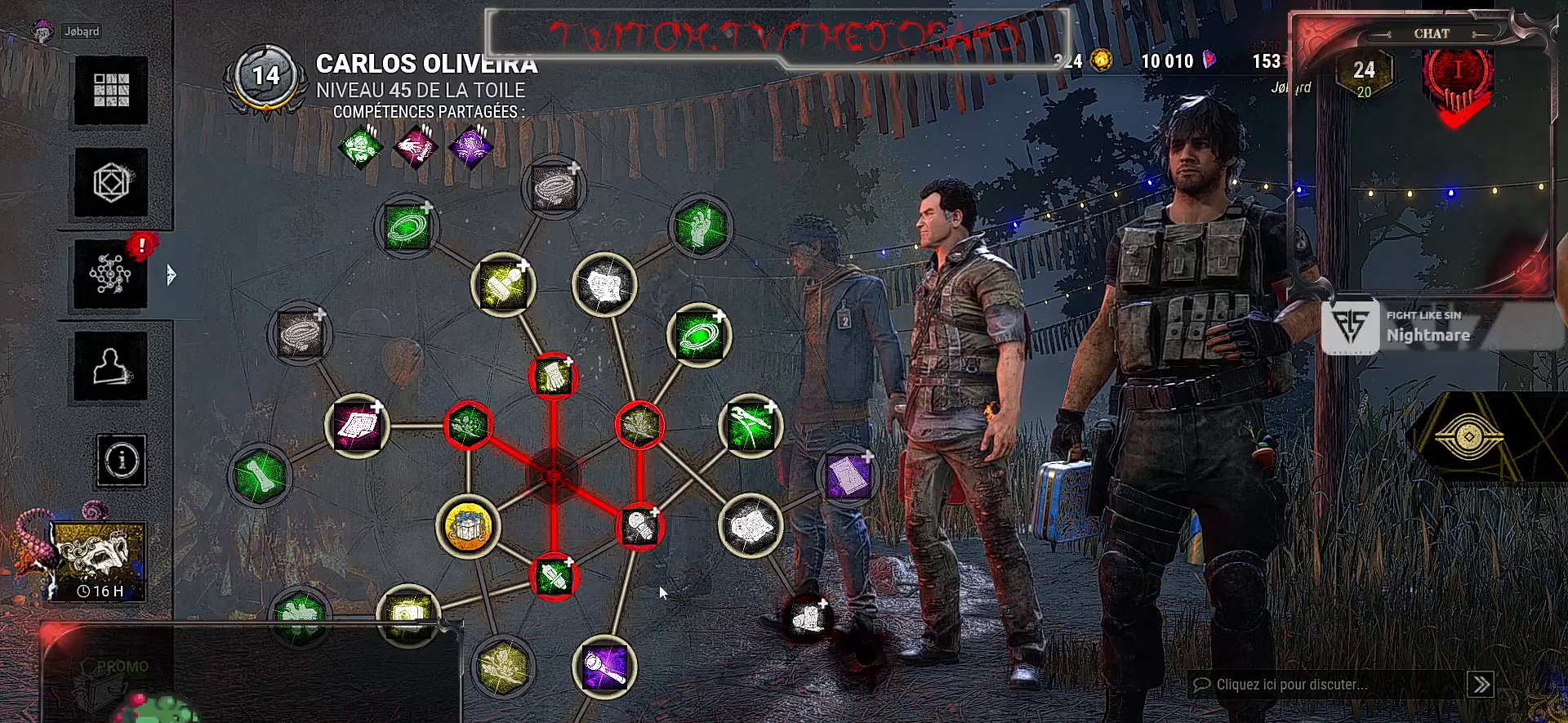
{"keys": [], "mouse": [], "events": []}